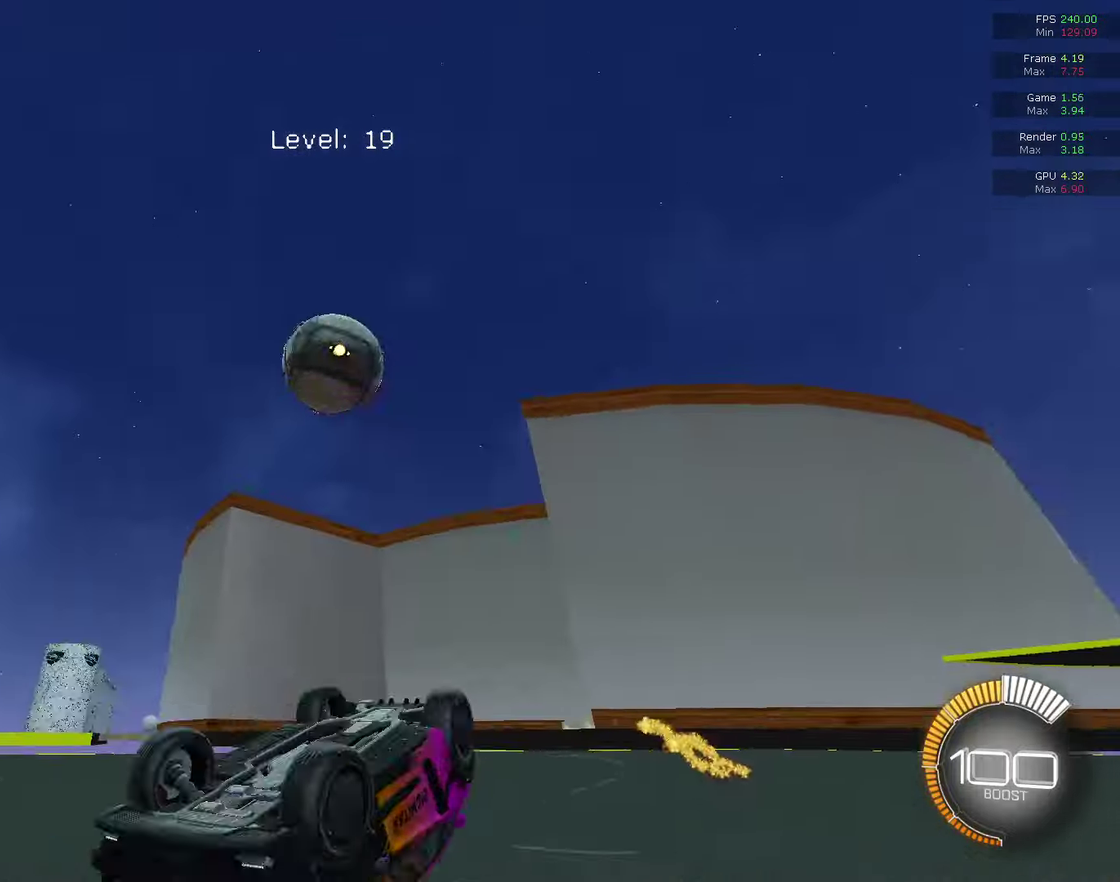
Gameplay with a controller (PlayStation layout); each line is a JSON object with the inputs held at the frame after it (dt_ms = milliseconds from this image to that frame). "events" lists button and stick changes between this image and that frame as [ms after this image, input, new state], when the widget could be followed in between. This document gives stick clicks only as held states, not as events.
{"dt_ms": 700, "buttons": [], "left_stick": "right", "right_stick": "center", "events": [[33, "TRIANGLE", "up"], [100, "R2", "up"], [100, "left_stick", "down"], [267, "left_stick", "down-right"], [333, "L1", "up"], [333, "left_stick", "right"], [567, "L1", "down"], [633, "L1", "up"]]}
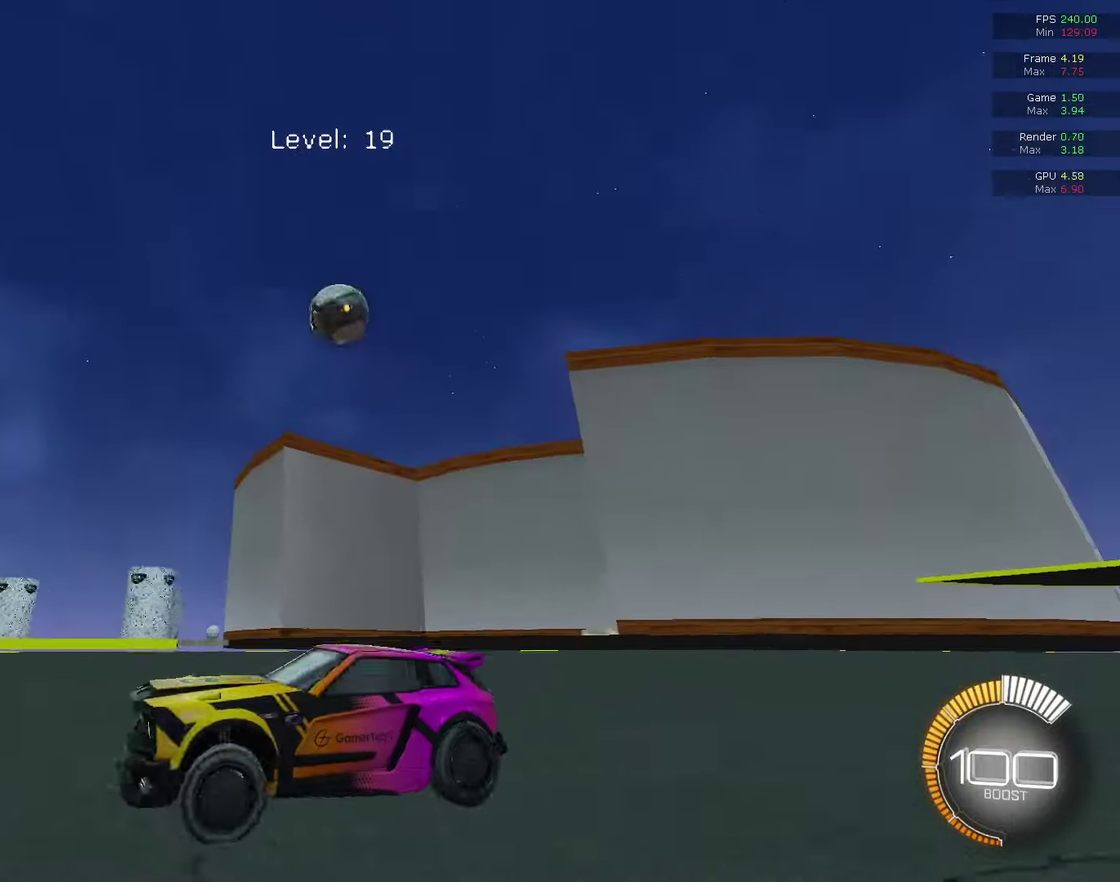
{"dt_ms": 300, "buttons": [], "left_stick": "down-right", "right_stick": "center", "events": [[67, "CIRCLE", "down"], [133, "CIRCLE", "up"], [300, "left_stick", "down-right"]]}
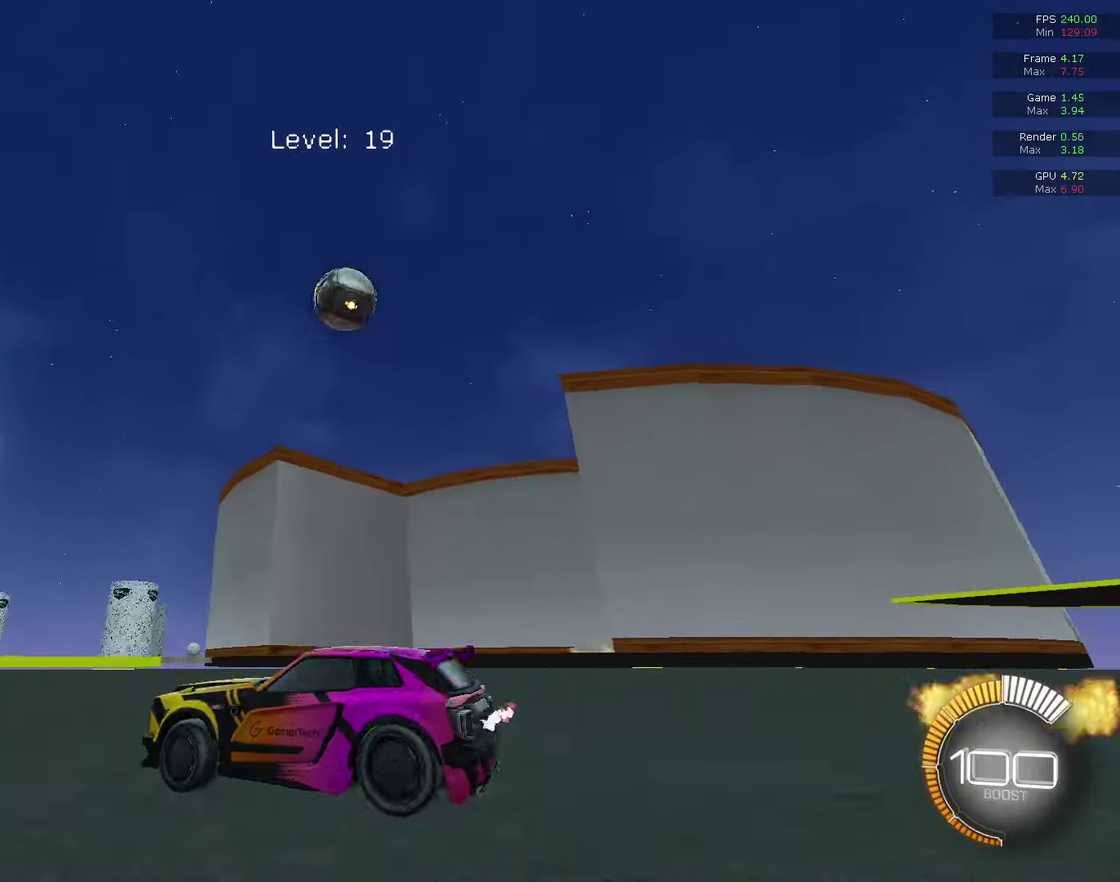
{"dt_ms": 500, "buttons": ["CIRCLE", "R1"], "left_stick": "down-left", "right_stick": "center", "events": [[33, "L2", "down"], [100, "CROSS", "down"], [100, "left_stick", "down"], [200, "L2", "up"], [200, "left_stick", "center"], [300, "left_stick", "down-left"], [333, "CROSS", "up"], [500, "CIRCLE", "down"], [500, "R1", "down"]]}
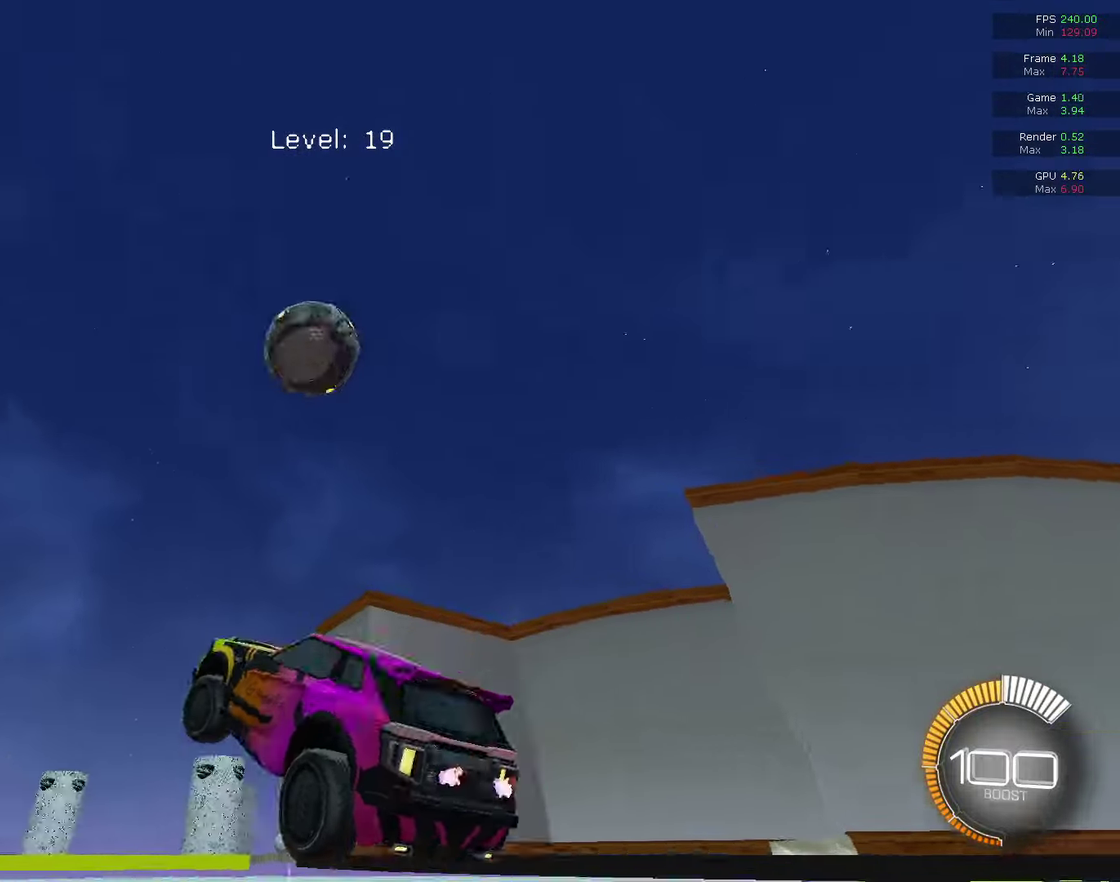
{"dt_ms": 700, "buttons": ["R1"], "left_stick": "left", "right_stick": "center", "events": [[33, "left_stick", "left"], [100, "left_stick", "up-left"], [267, "R1", "up"], [267, "left_stick", "down-left"], [300, "CIRCLE", "up"], [333, "left_stick", "down"], [367, "CIRCLE", "down"], [367, "R1", "down"], [467, "left_stick", "down-left"], [500, "CIRCLE", "up"], [533, "R1", "up"], [600, "R1", "down"], [600, "left_stick", "left"]]}
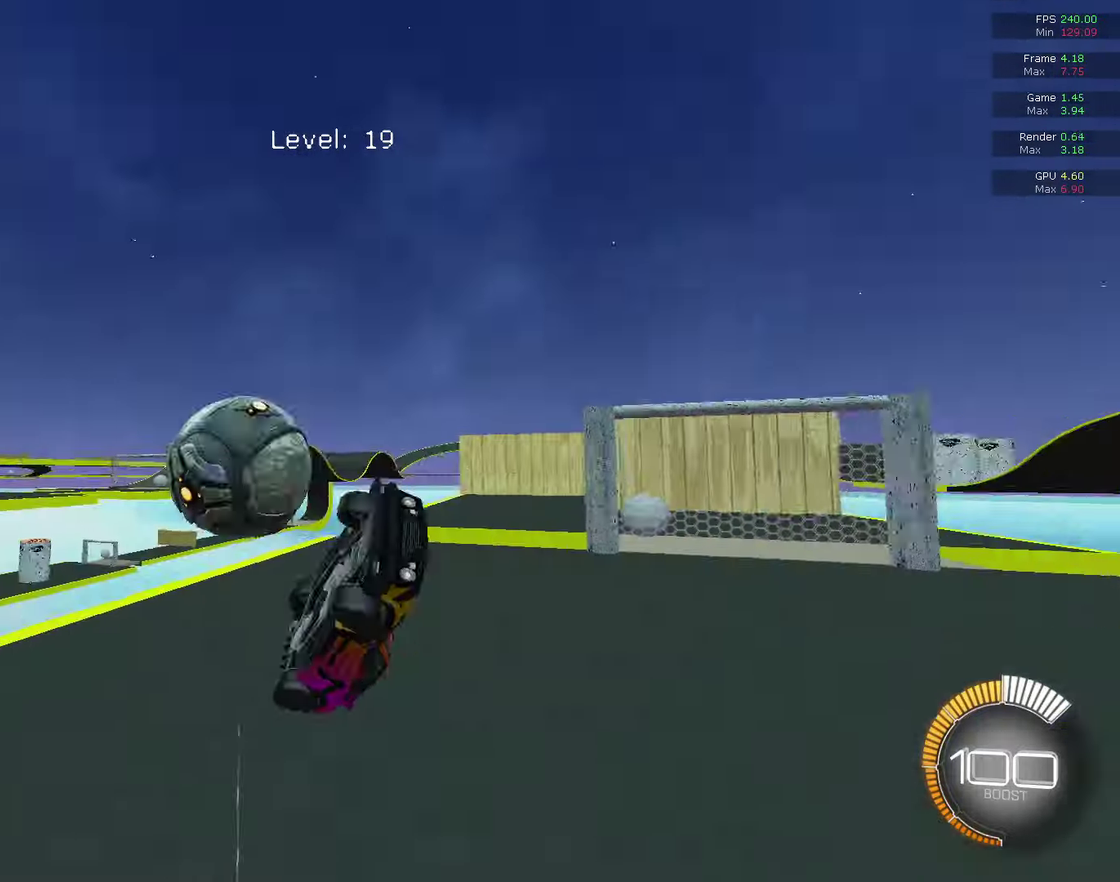
{"dt_ms": 300, "buttons": [], "left_stick": "center", "right_stick": "center", "events": [[33, "R1", "up"], [100, "L1", "down"], [167, "L1", "up"], [233, "left_stick", "center"]]}
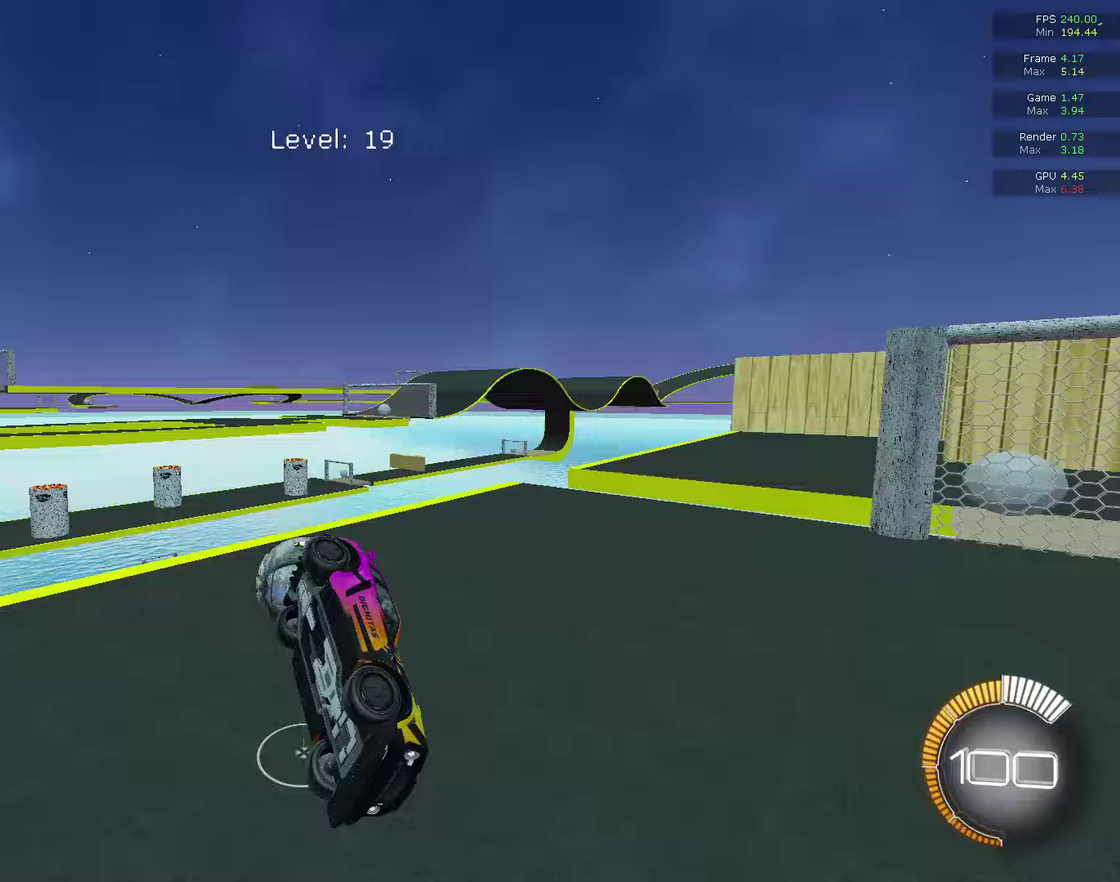
{"dt_ms": 700, "buttons": ["R2"], "left_stick": "up-right", "right_stick": "center", "events": [[633, "left_stick", "up-right"], [700, "R2", "down"]]}
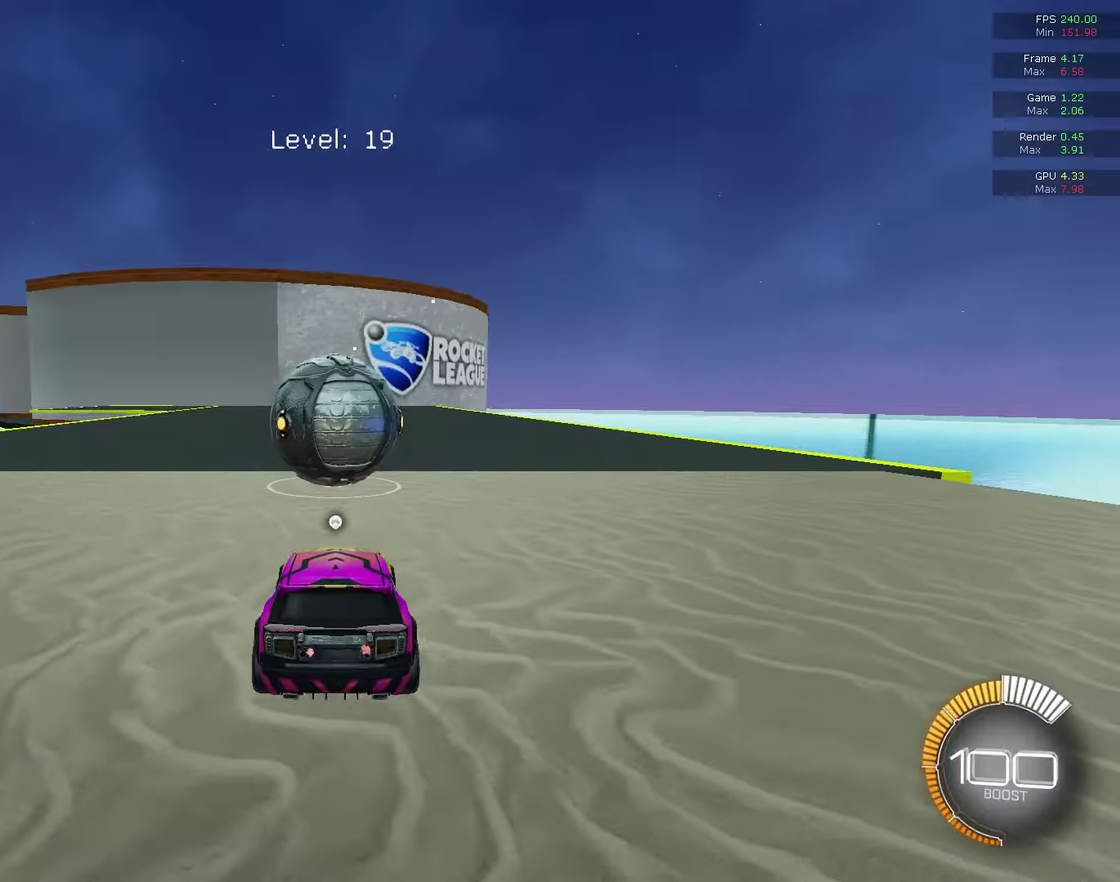
{"dt_ms": 300, "buttons": [], "left_stick": "center", "right_stick": "center", "events": [[67, "left_stick", "center"], [233, "R2", "up"]]}
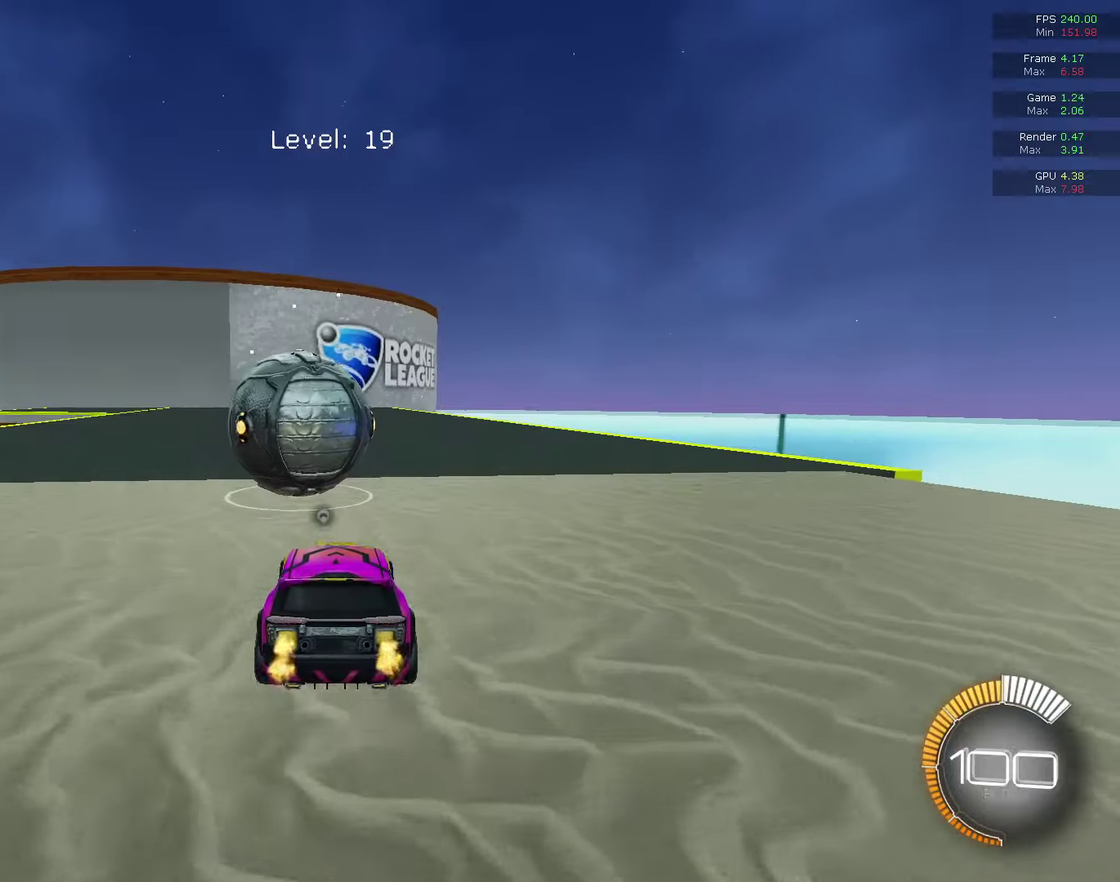
{"dt_ms": 500, "buttons": ["R2"], "left_stick": "center", "right_stick": "center", "events": [[167, "R2", "down"], [267, "R2", "up"], [467, "R2", "down"]]}
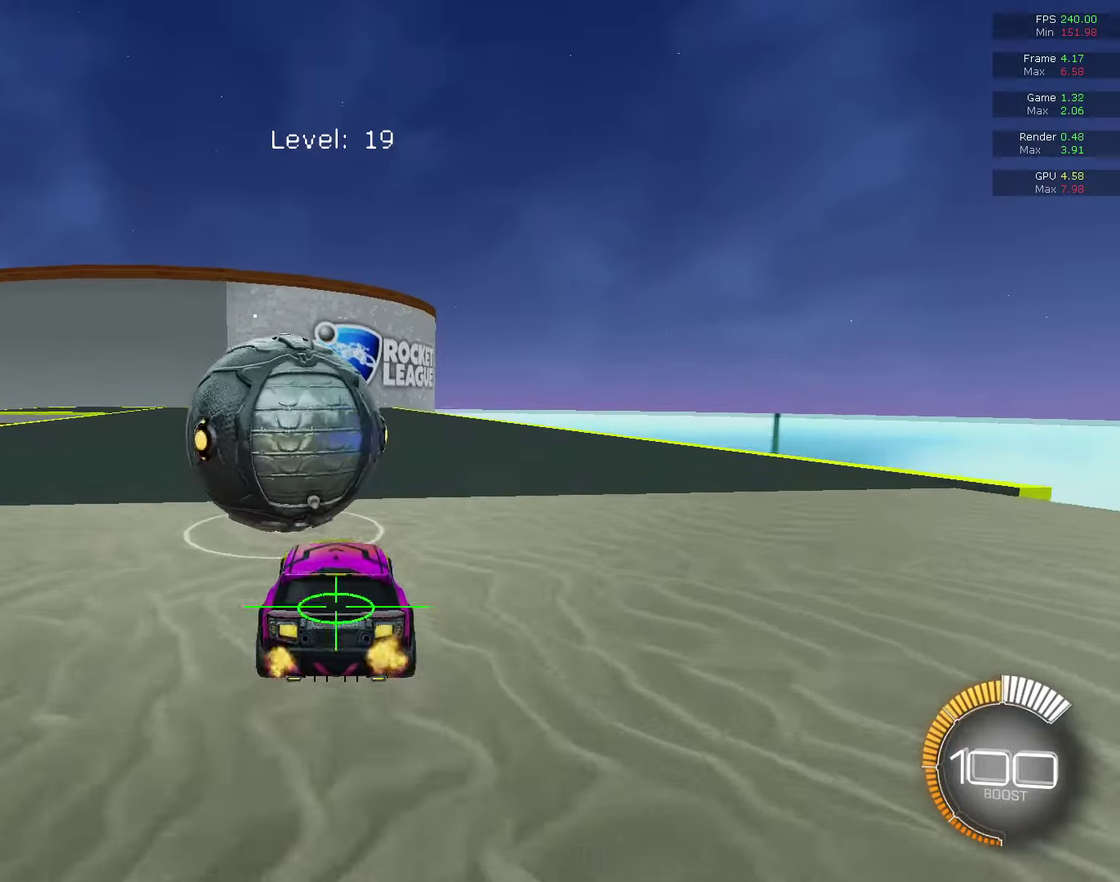
{"dt_ms": 300, "buttons": ["CIRCLE", "R2"], "left_stick": "center", "right_stick": "center", "events": [[100, "CIRCLE", "down"], [100, "left_stick", "left"], [233, "left_stick", "center"]]}
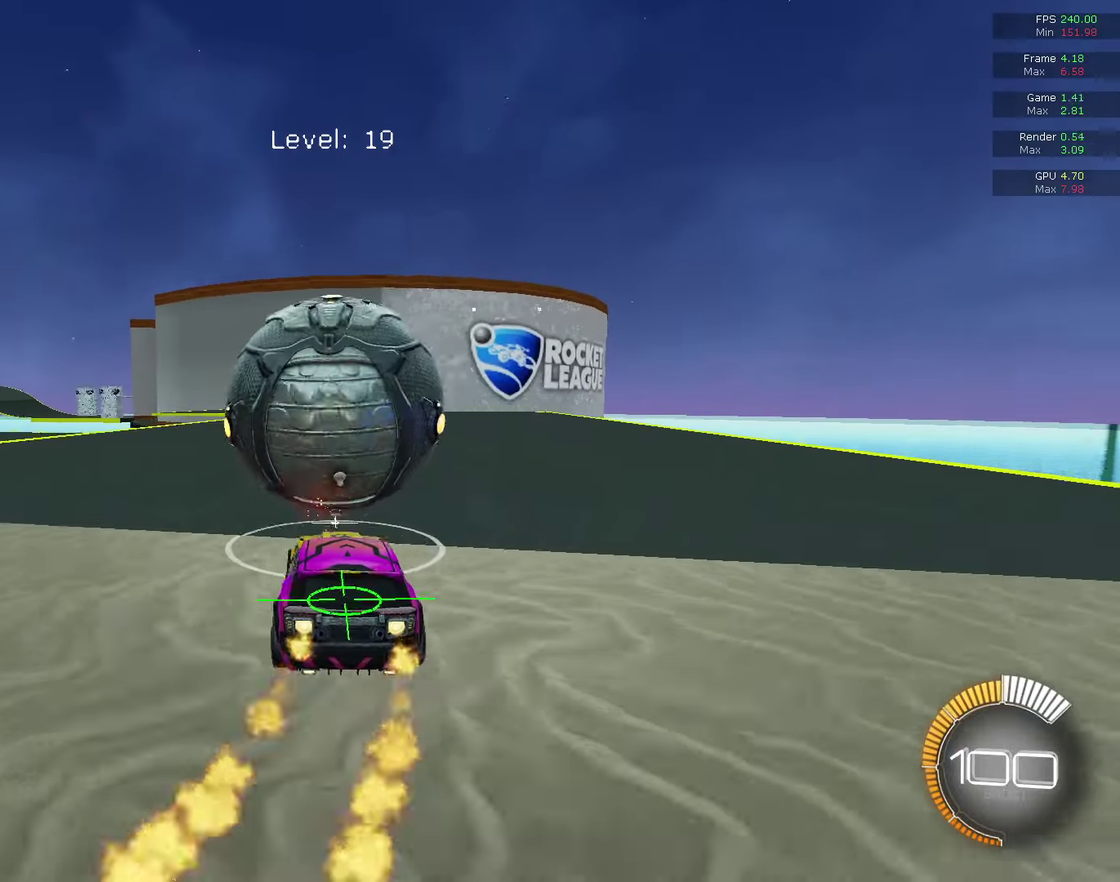
{"dt_ms": 700, "buttons": ["CIRCLE", "R2"], "left_stick": "left", "right_stick": "center", "events": [[400, "CIRCLE", "up"], [400, "R2", "up"], [467, "left_stick", "right"], [567, "R2", "down"], [567, "left_stick", "center"], [633, "CIRCLE", "down"], [633, "left_stick", "left"]]}
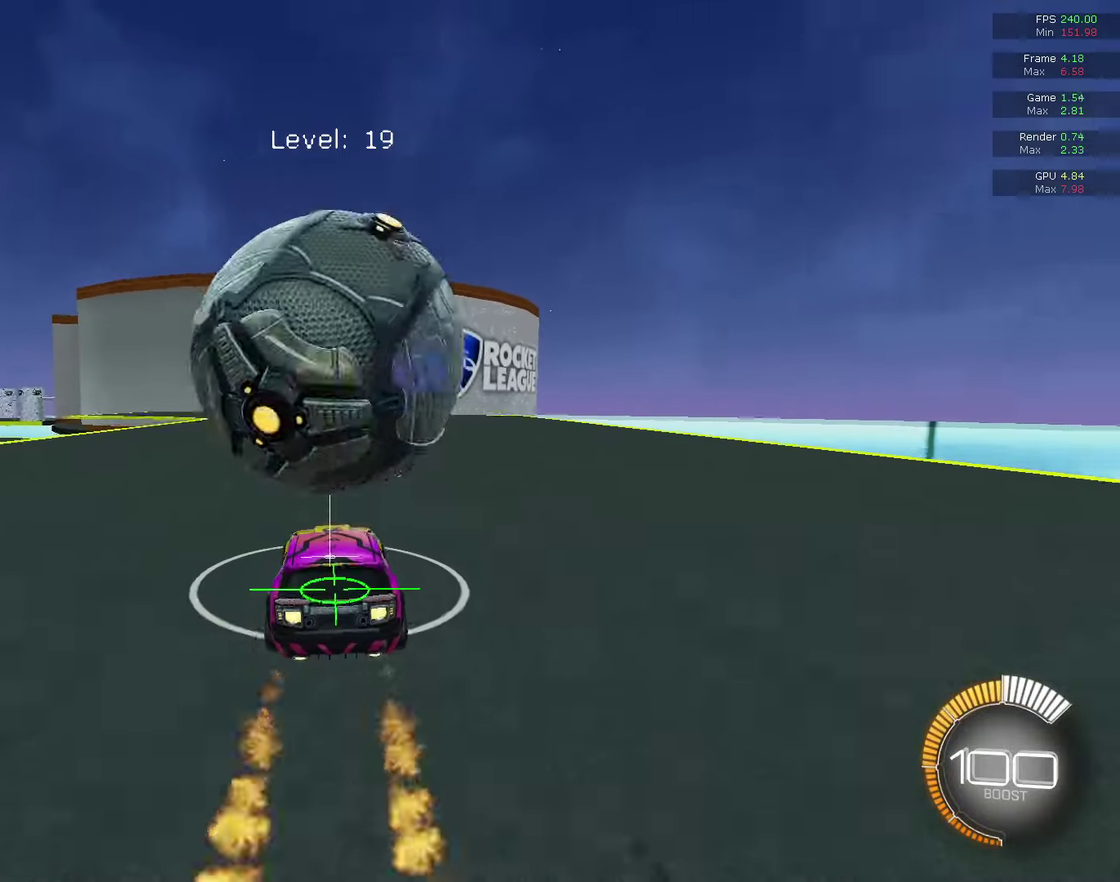
{"dt_ms": 300, "buttons": [], "left_stick": "right", "right_stick": "center"}
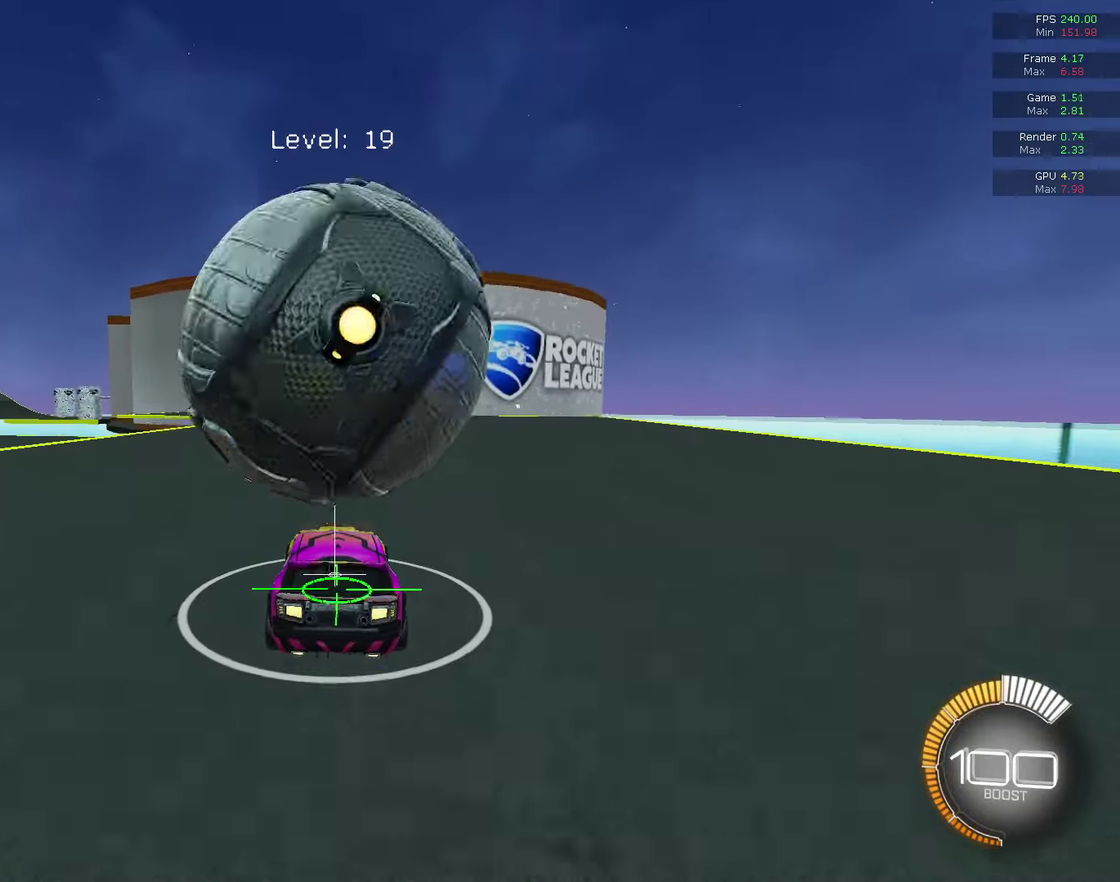
{"dt_ms": 700, "buttons": [], "left_stick": "center", "right_stick": "center"}
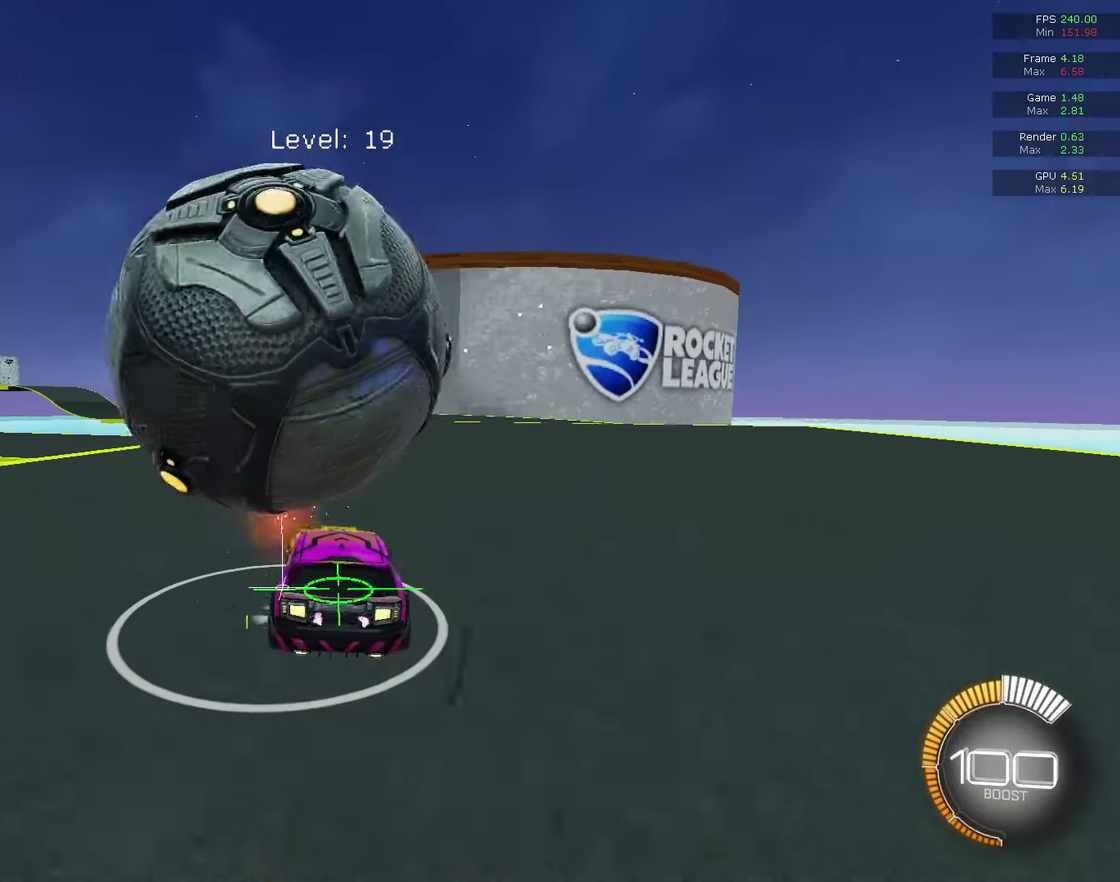
{"dt_ms": 400, "buttons": ["R2"], "left_stick": "center", "right_stick": "center", "events": [[67, "left_stick", "right"], [133, "left_stick", "center"], [300, "left_stick", "left"], [400, "R2", "down"], [400, "left_stick", "center"]]}
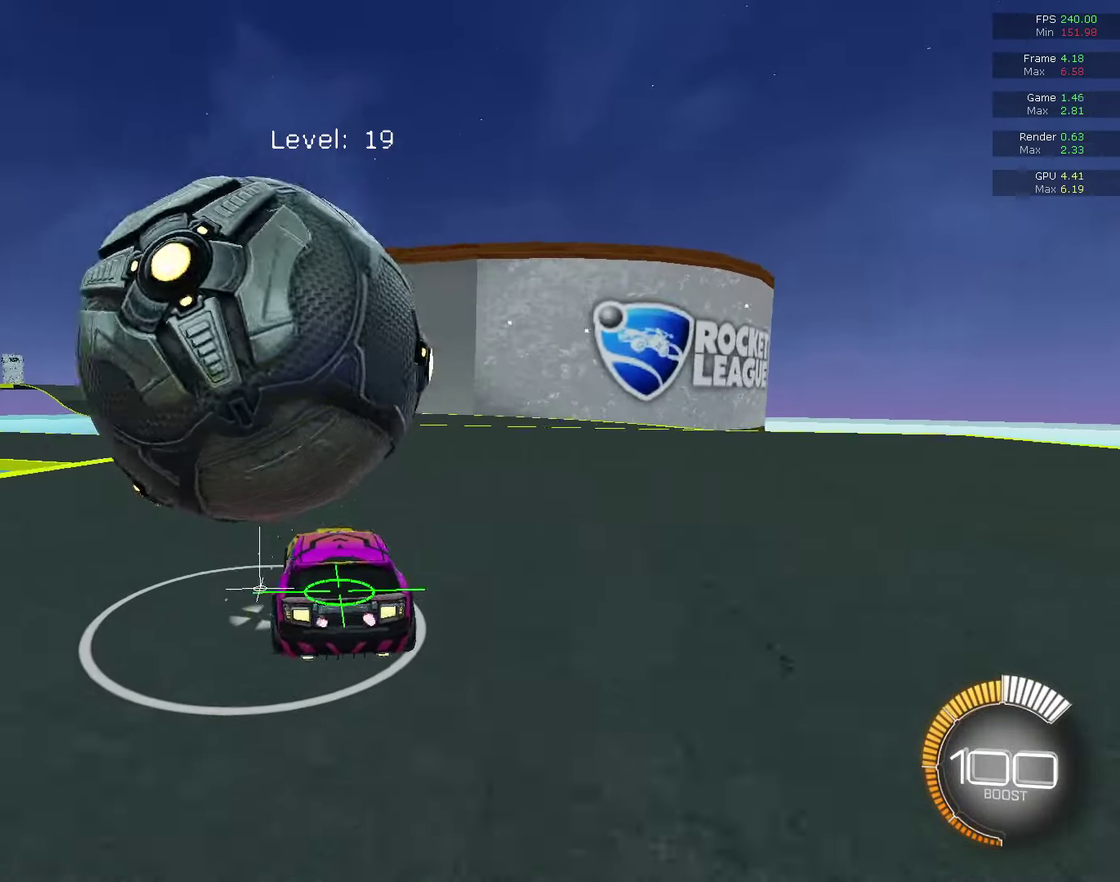
{"dt_ms": 800, "buttons": ["CROSS"], "left_stick": "center", "right_stick": "center", "events": [[200, "R2", "up"], [267, "R2", "down"], [533, "left_stick", "right"], [600, "R2", "up"], [600, "left_stick", "center"], [667, "CROSS", "down"], [667, "left_stick", "down-left"], [767, "left_stick", "center"]]}